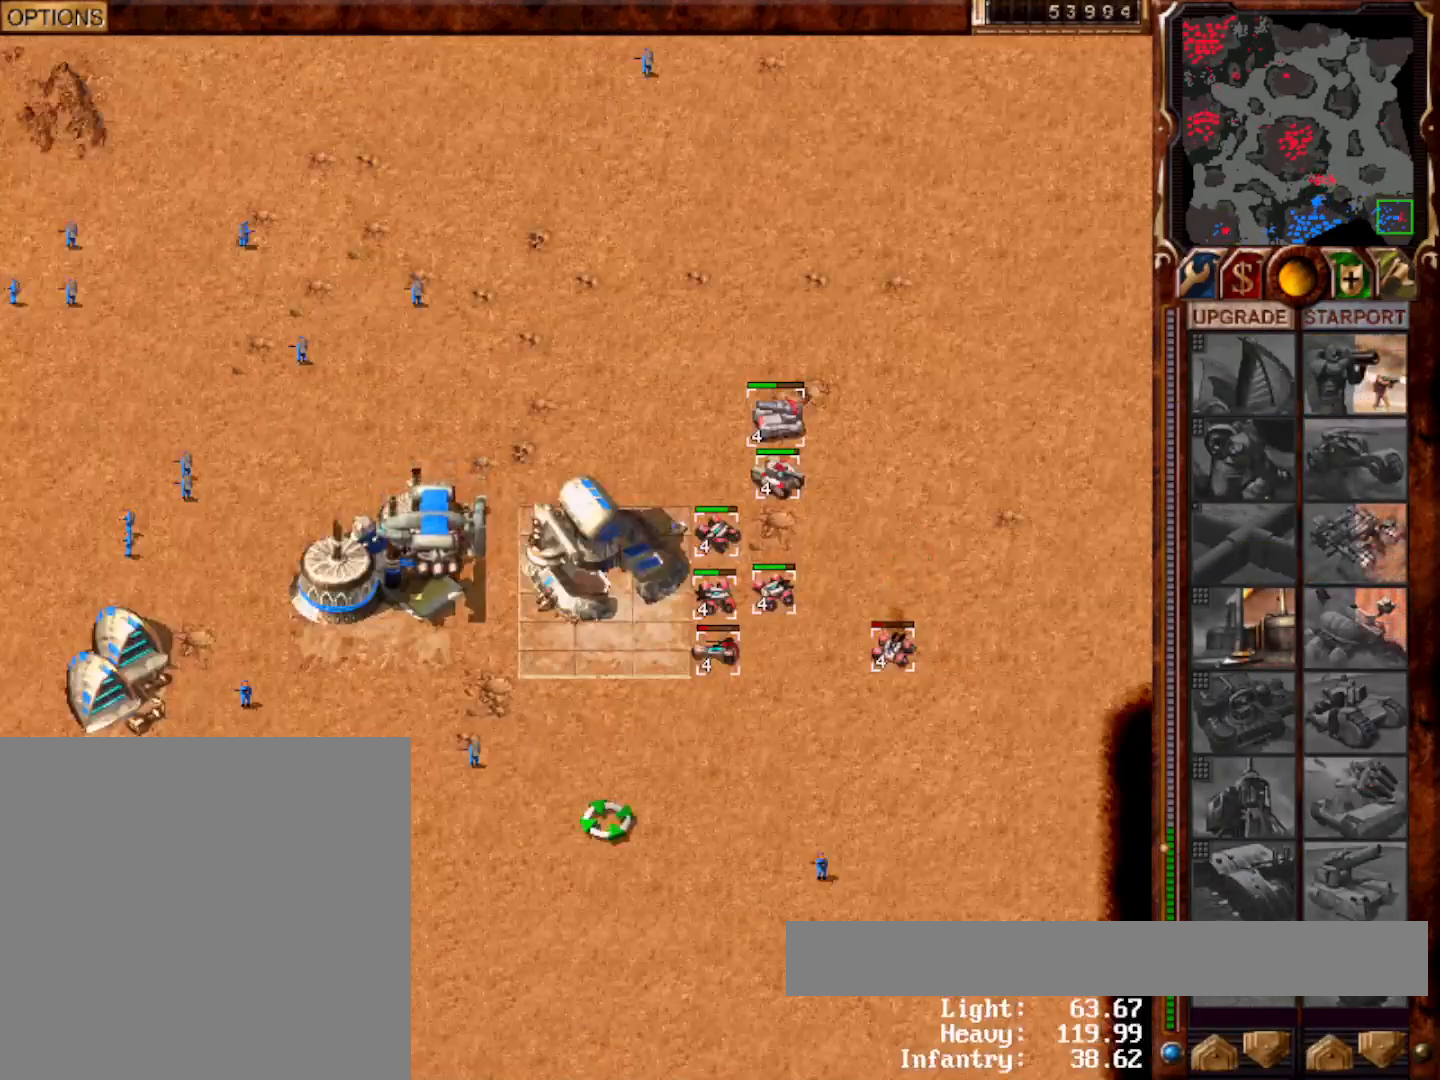
Gameplay with keyboard and mouse; each line is a JSON object with the keys and mouse buttons held at the frame after it. "events" lists presses ("down") and releases ("up") of "0", "1", "2", "3", "4", "5", "6", "7", "8", "9", "a", "alt", "ctrl", "e", "escape", "f10", "f11", "f12", "f6", "f9", "g", "h", "home", "r", "s", "shift", "t", "x", "y", "mouse_left" and "mouse_right" between this image and that frame as [ms after this image, input, new state], when the widget could be followed in between. "mouse_left", "mouse_right" = the "left", "right" buttons of the "mouse" list. No other keys are recorded. Mouse movement is not recorded.
{"keys": [], "mouse": [], "events": [[183, "mouse_left", "down"], [283, "mouse_left", "up"], [383, "mouse_right", "down"], [450, "mouse_right", "up"]]}
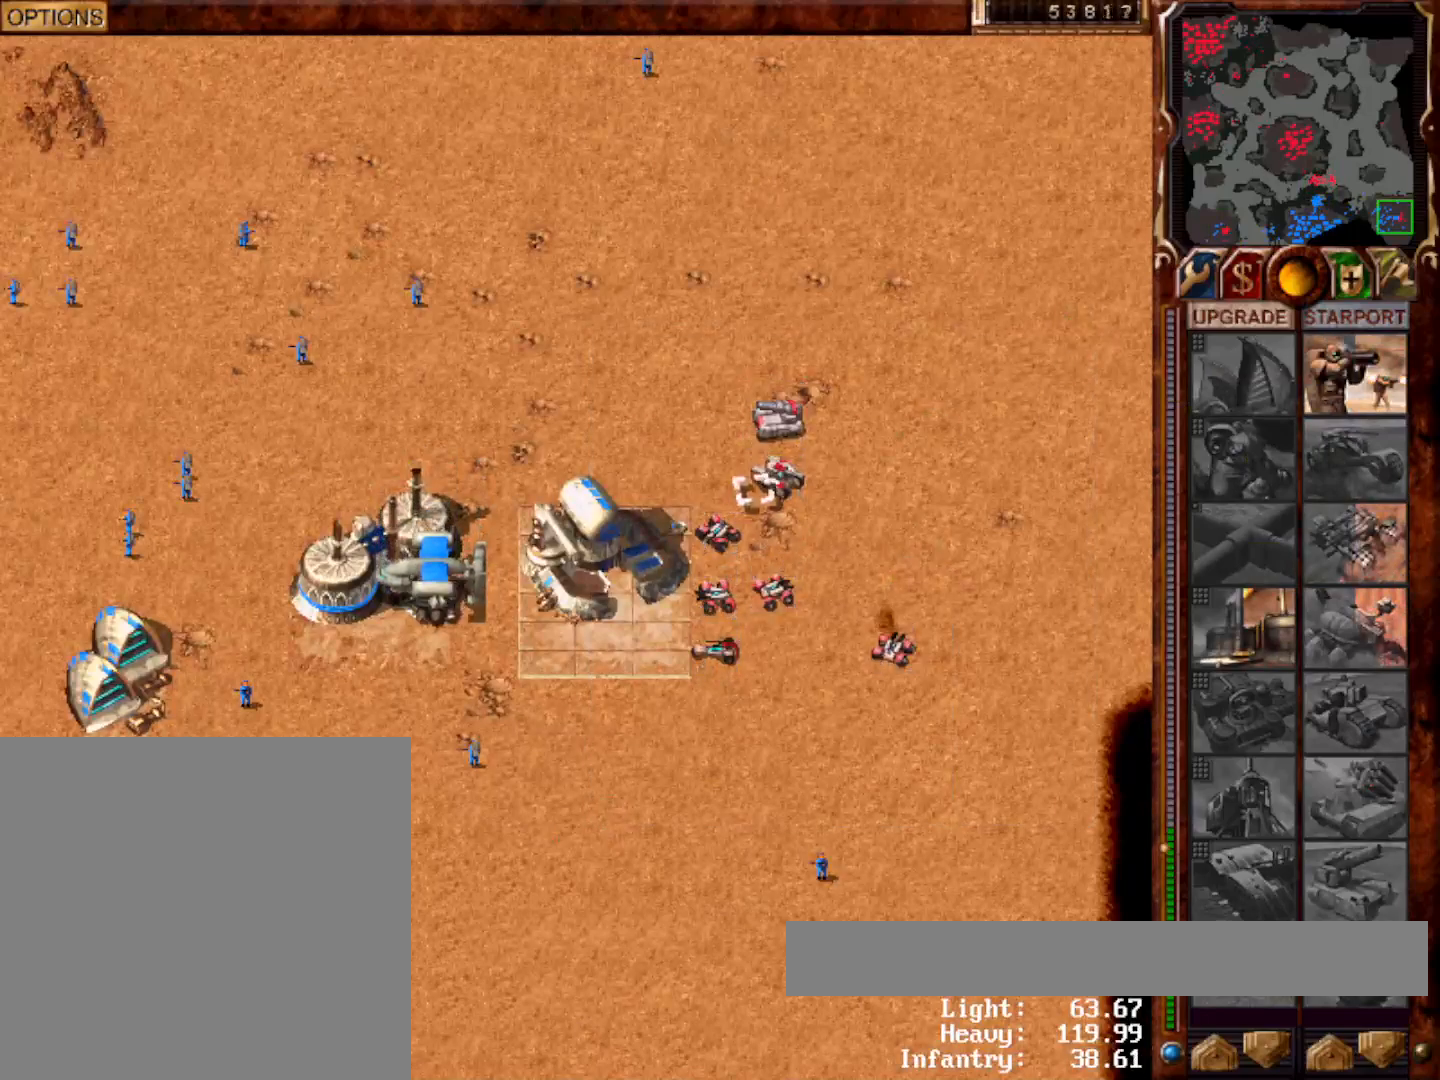
{"keys": [], "mouse": [], "events": [[383, "mouse_left", "down"], [450, "mouse_left", "up"]]}
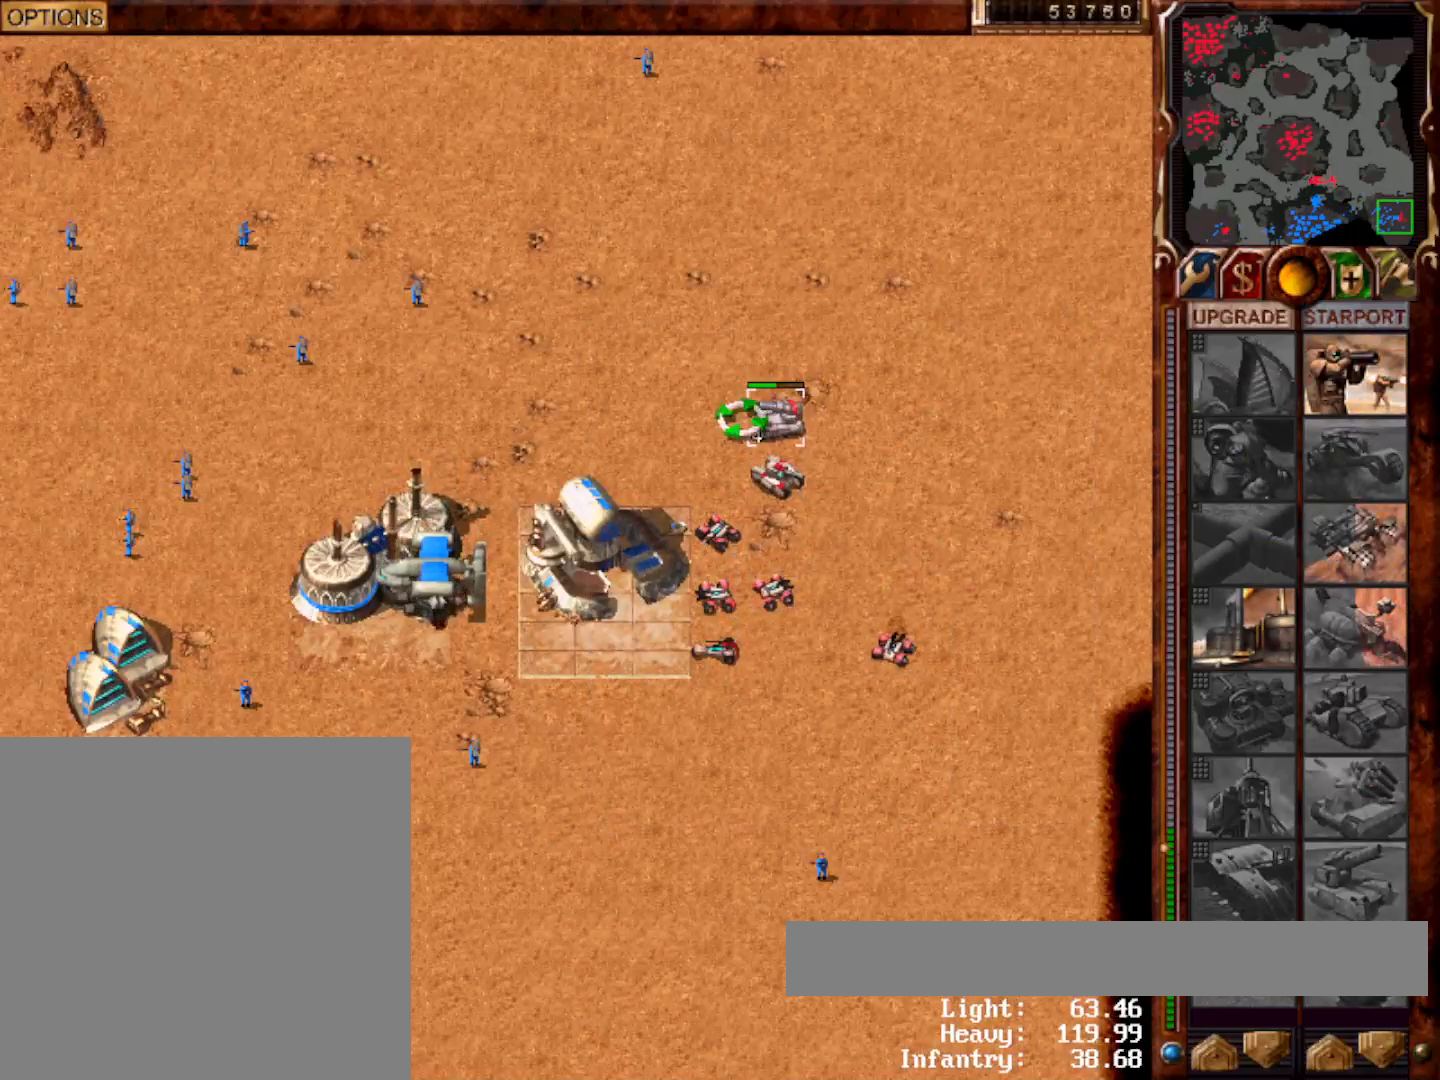
{"keys": [], "mouse": ["left"], "events": [[83, "mouse_left", "down"], [150, "mouse_left", "up"], [367, "mouse_left", "down"], [400, "mouse_left", "up"], [500, "mouse_left", "down"]]}
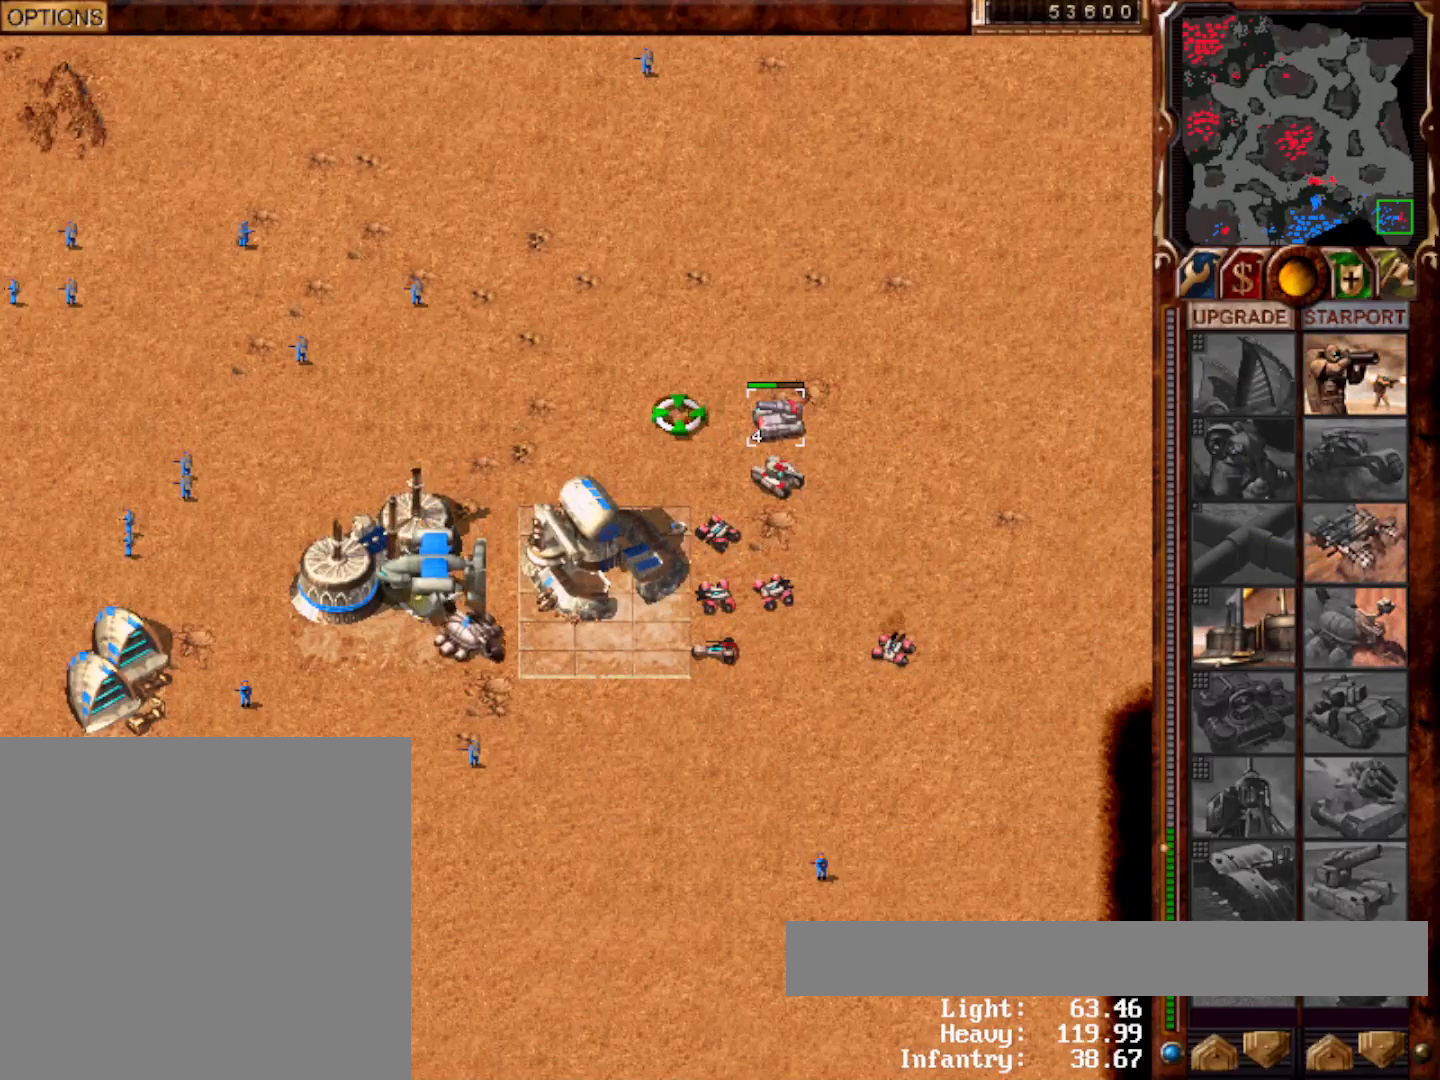
{"keys": [], "mouse": [], "events": [[50, "mouse_left", "up"], [300, "mouse_right", "down"], [367, "mouse_right", "up"]]}
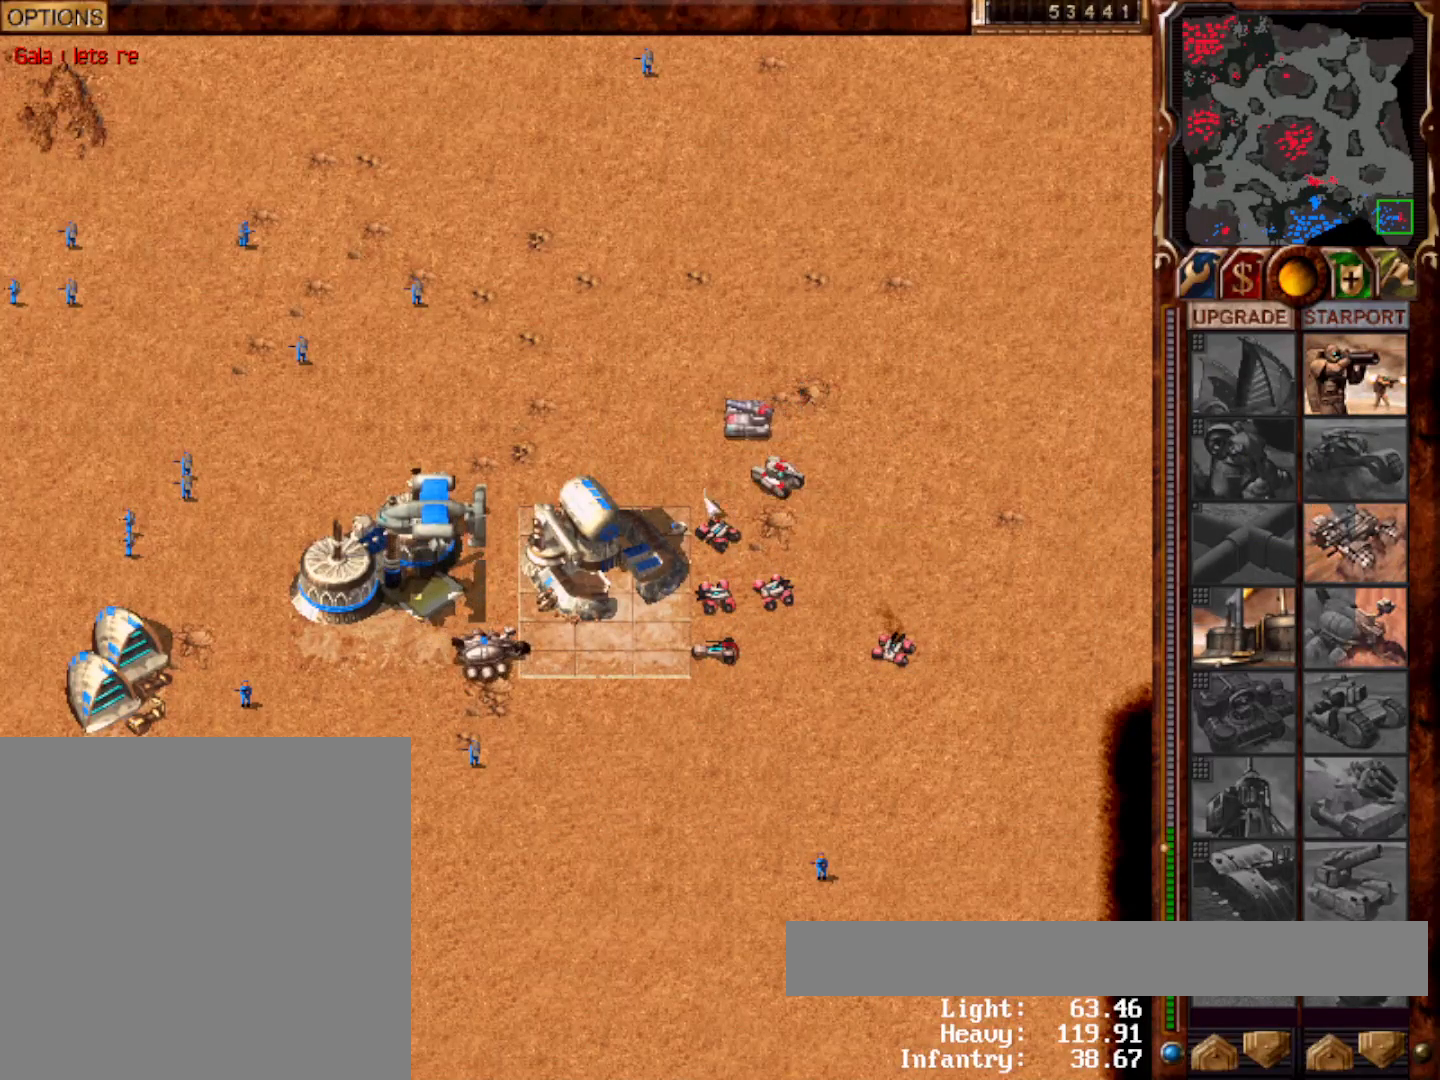
{"keys": ["g"], "mouse": [], "events": [[33, "mouse_left", "down"], [133, "mouse_left", "up"], [467, "g", "down"]]}
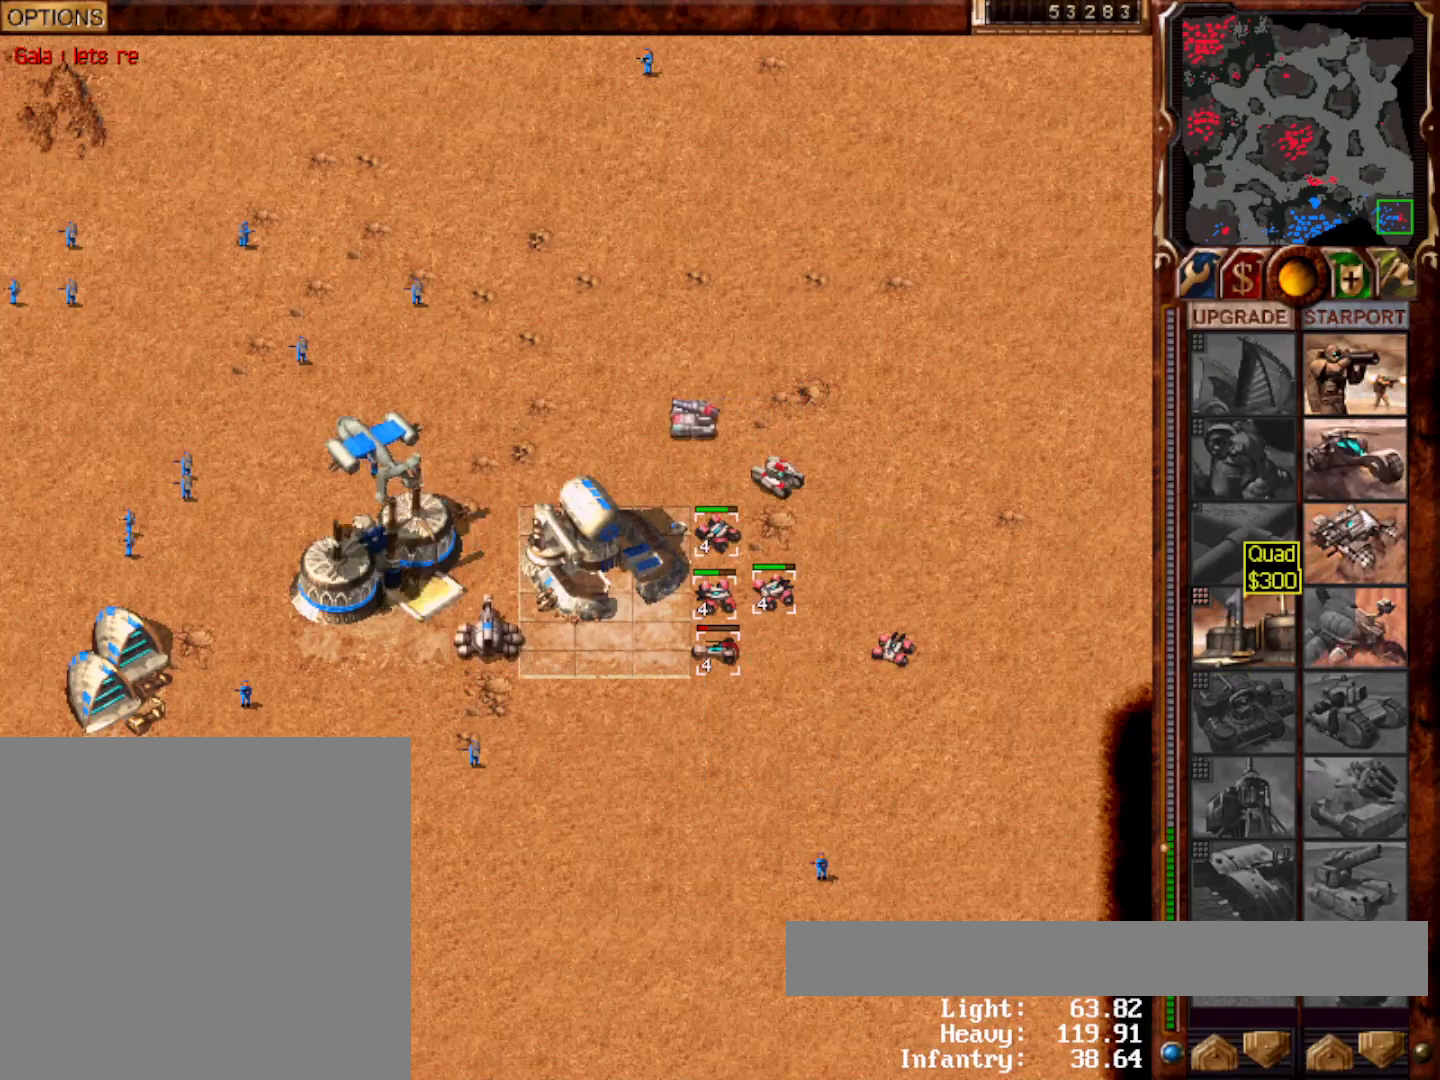
{"keys": [], "mouse": [], "events": [[33, "g", "up"], [200, "mouse_left", "down"], [267, "mouse_left", "up"], [433, "mouse_left", "down"], [500, "mouse_left", "up"]]}
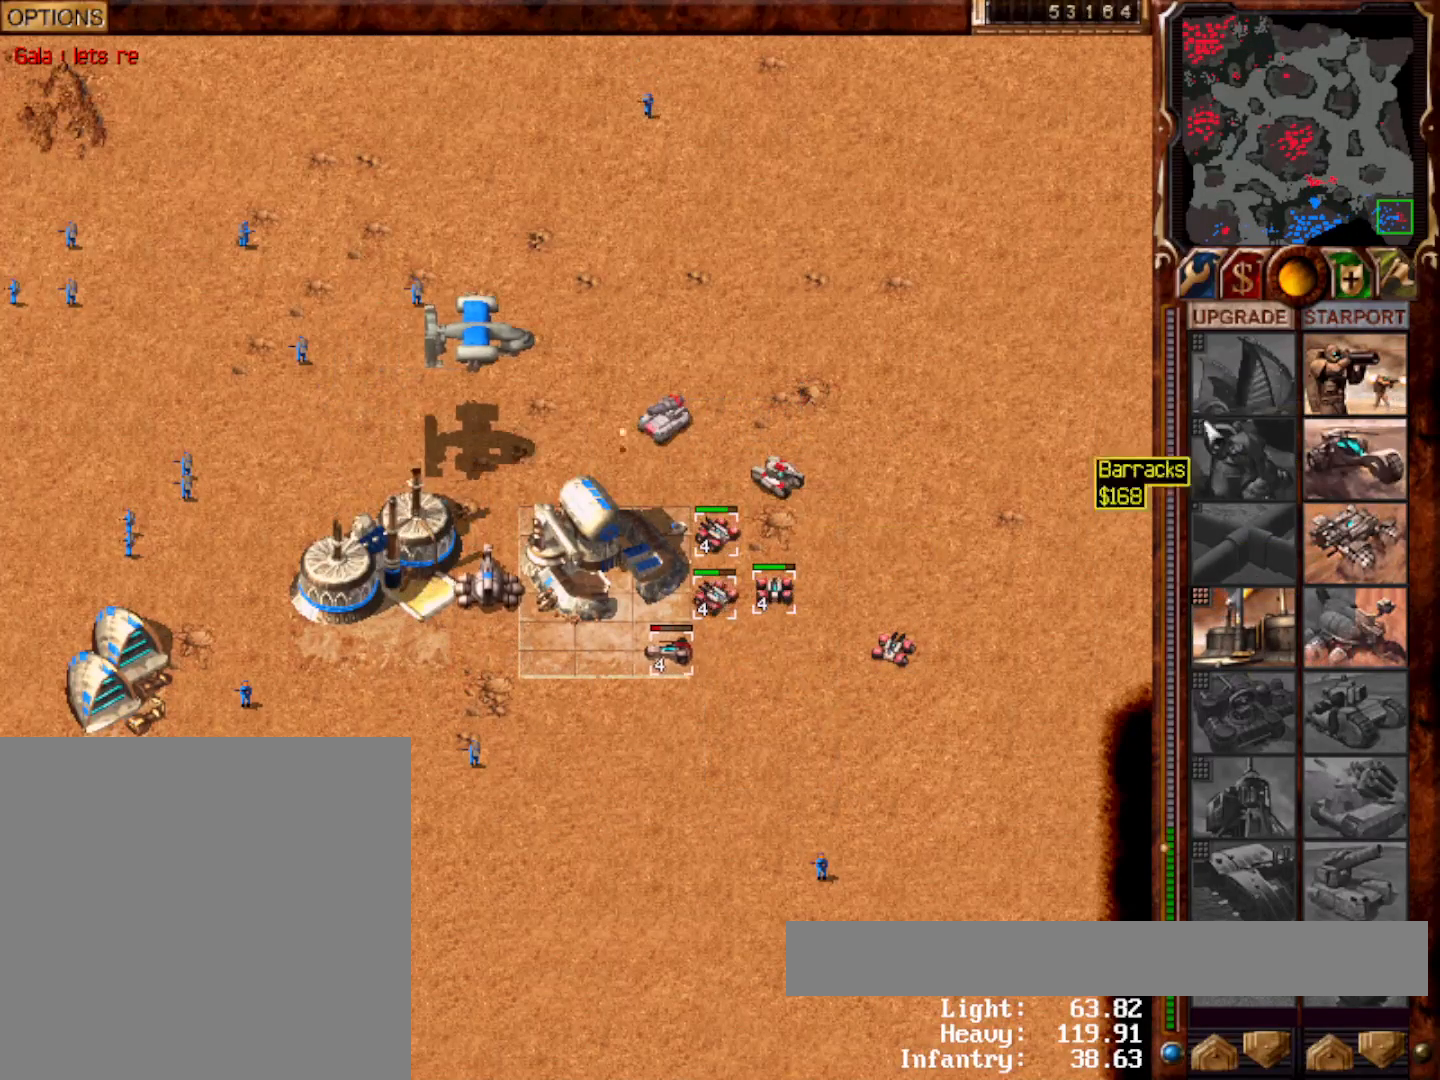
{"keys": [], "mouse": [], "events": [[167, "mouse_right", "down"], [200, "mouse_right", "up"]]}
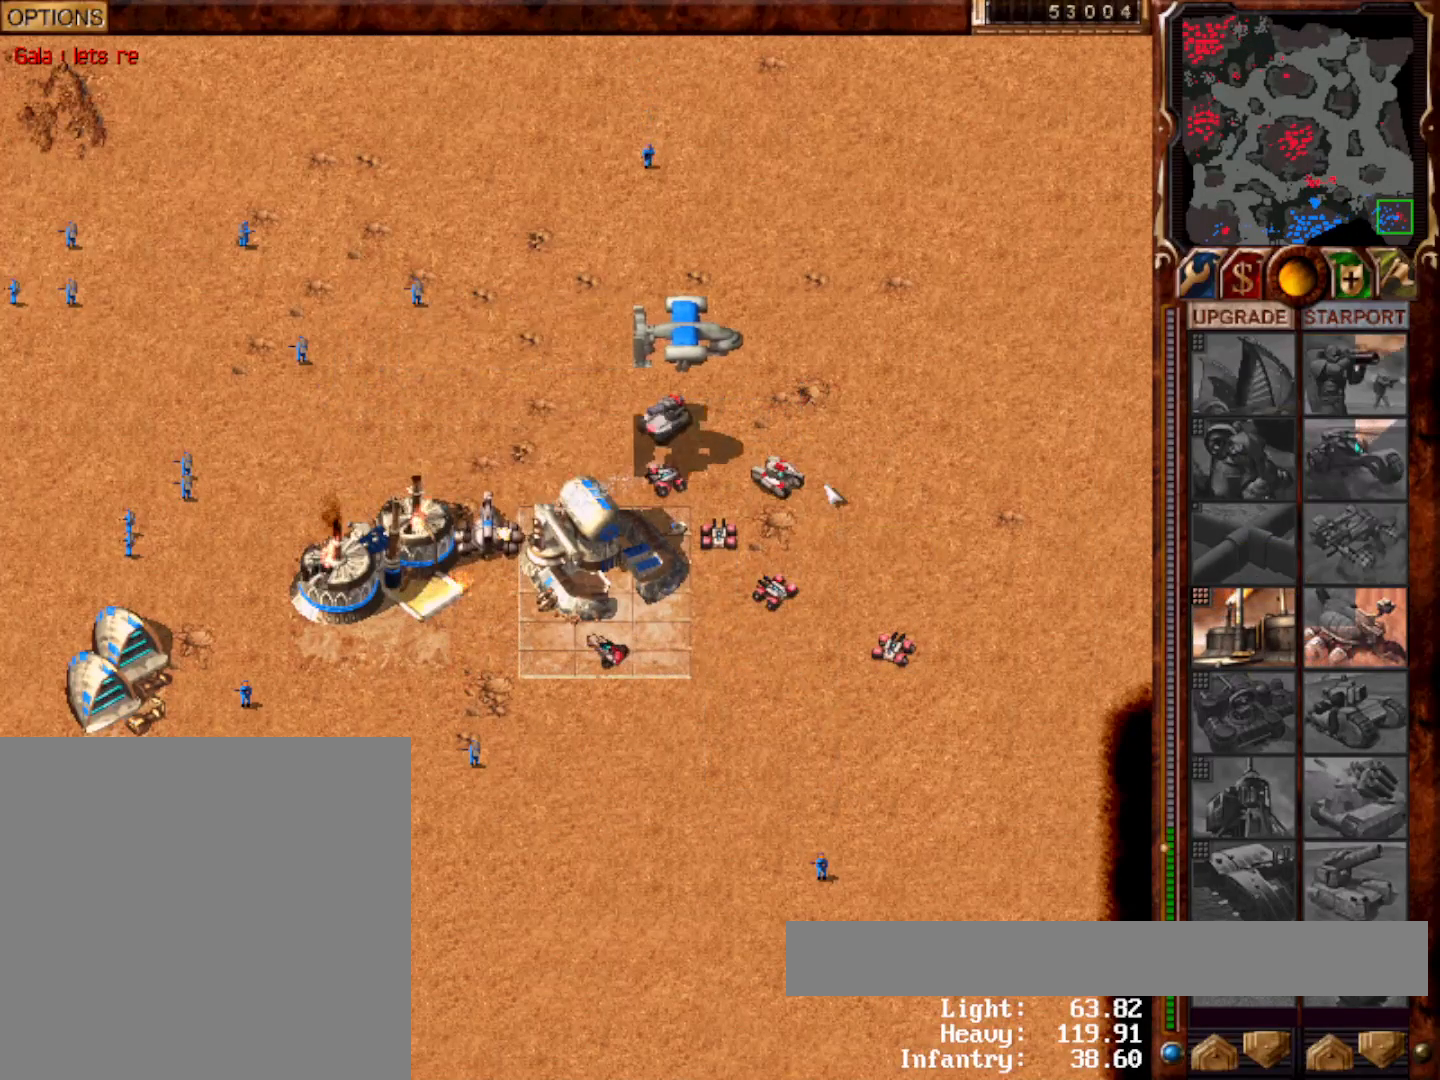
{"keys": [], "mouse": [], "events": [[233, "f6", "down"], [367, "f6", "up"]]}
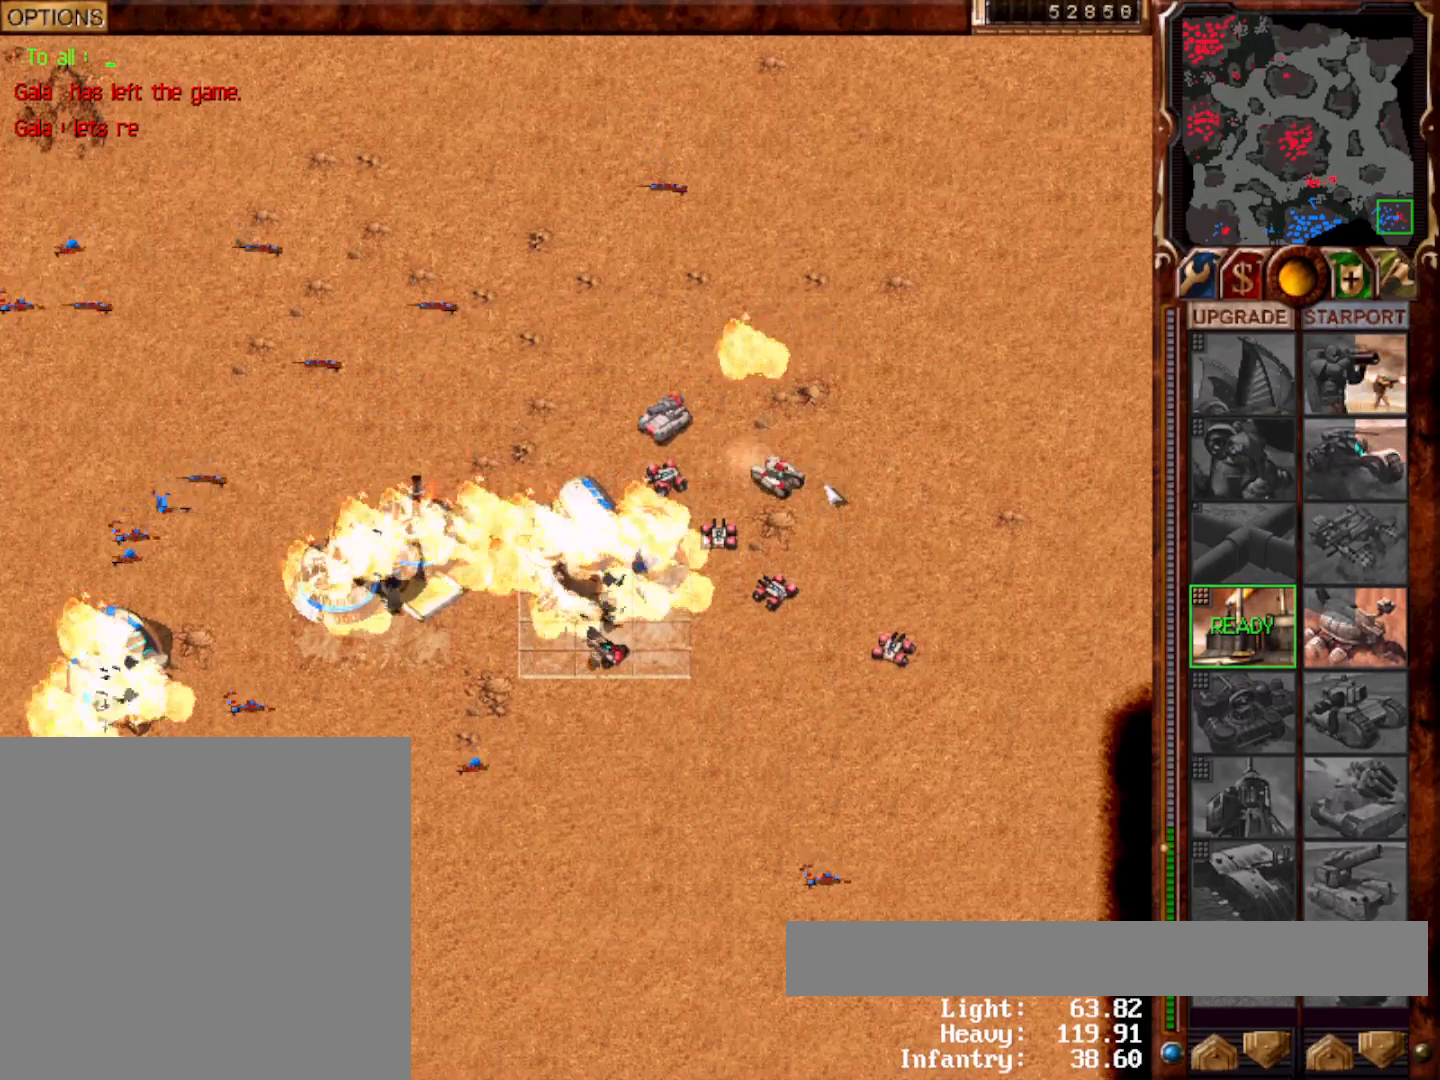
{"keys": [], "mouse": [], "events": []}
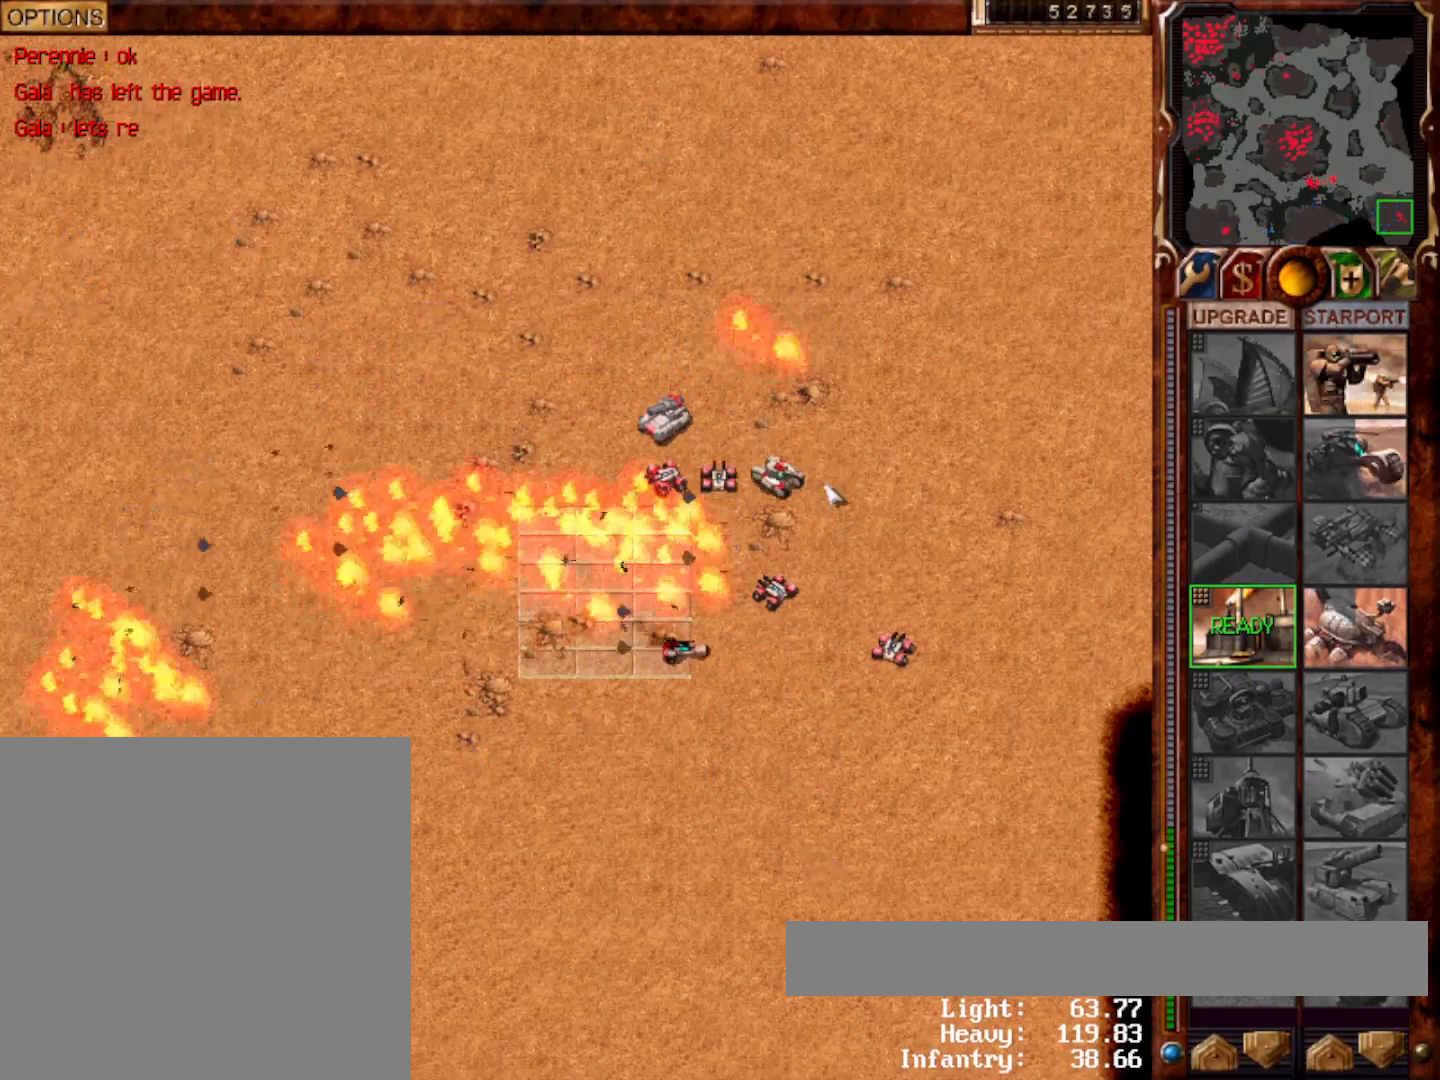
{"keys": [], "mouse": [], "events": []}
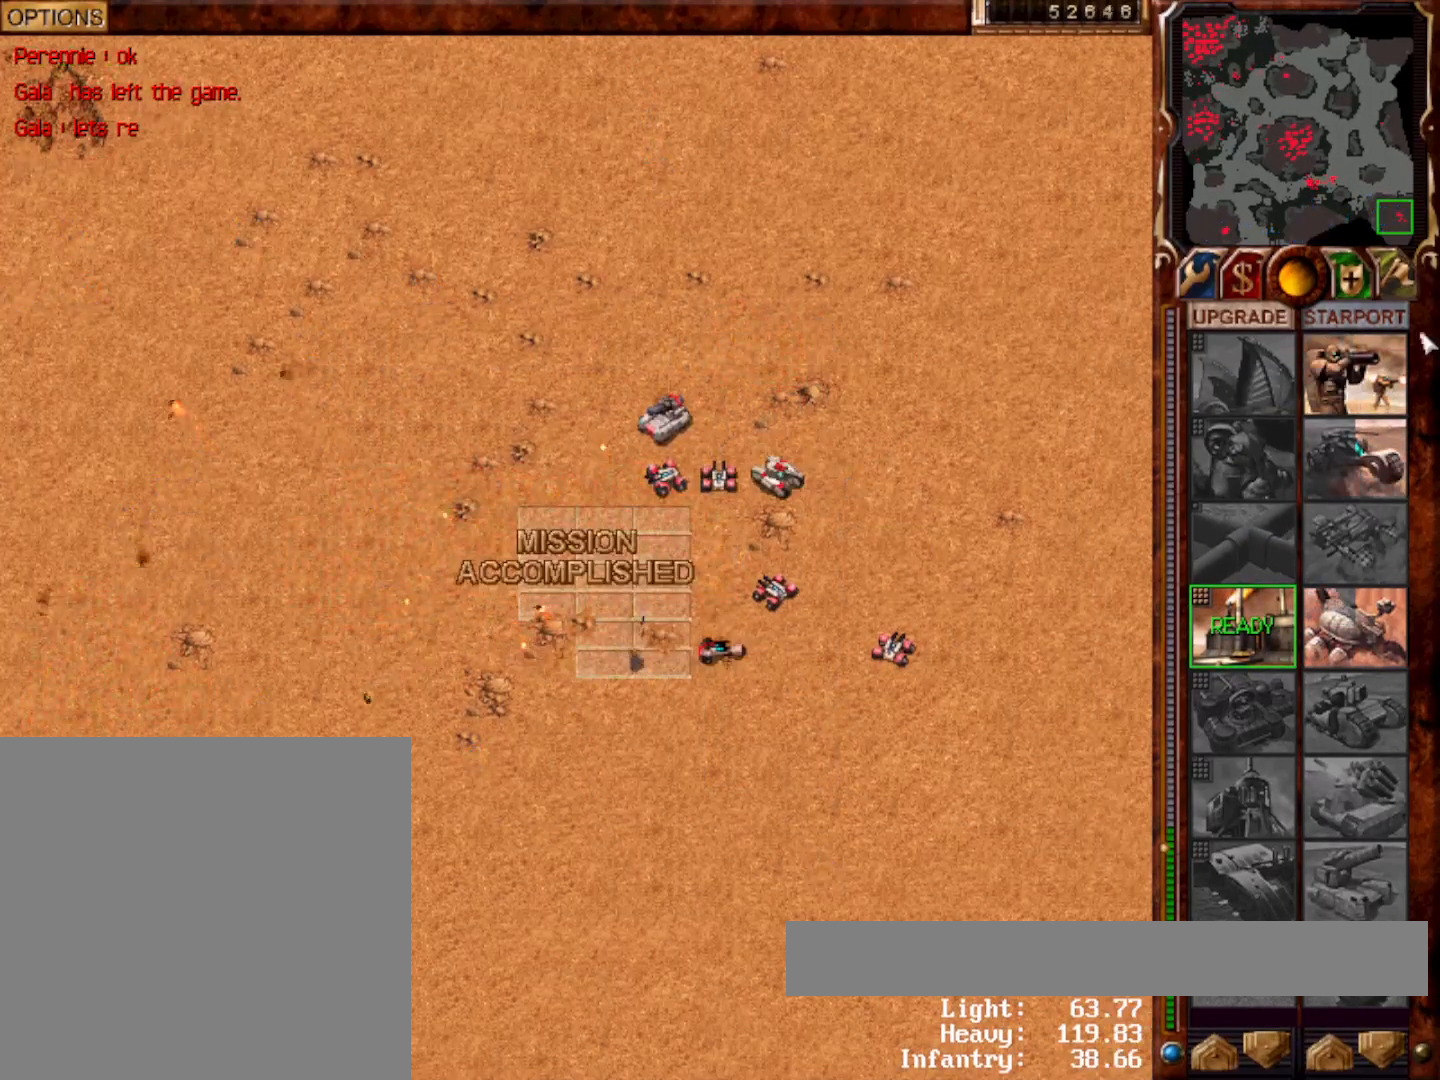
{"keys": [], "mouse": [], "events": [[283, "mouse_left", "down"], [383, "mouse_left", "up"]]}
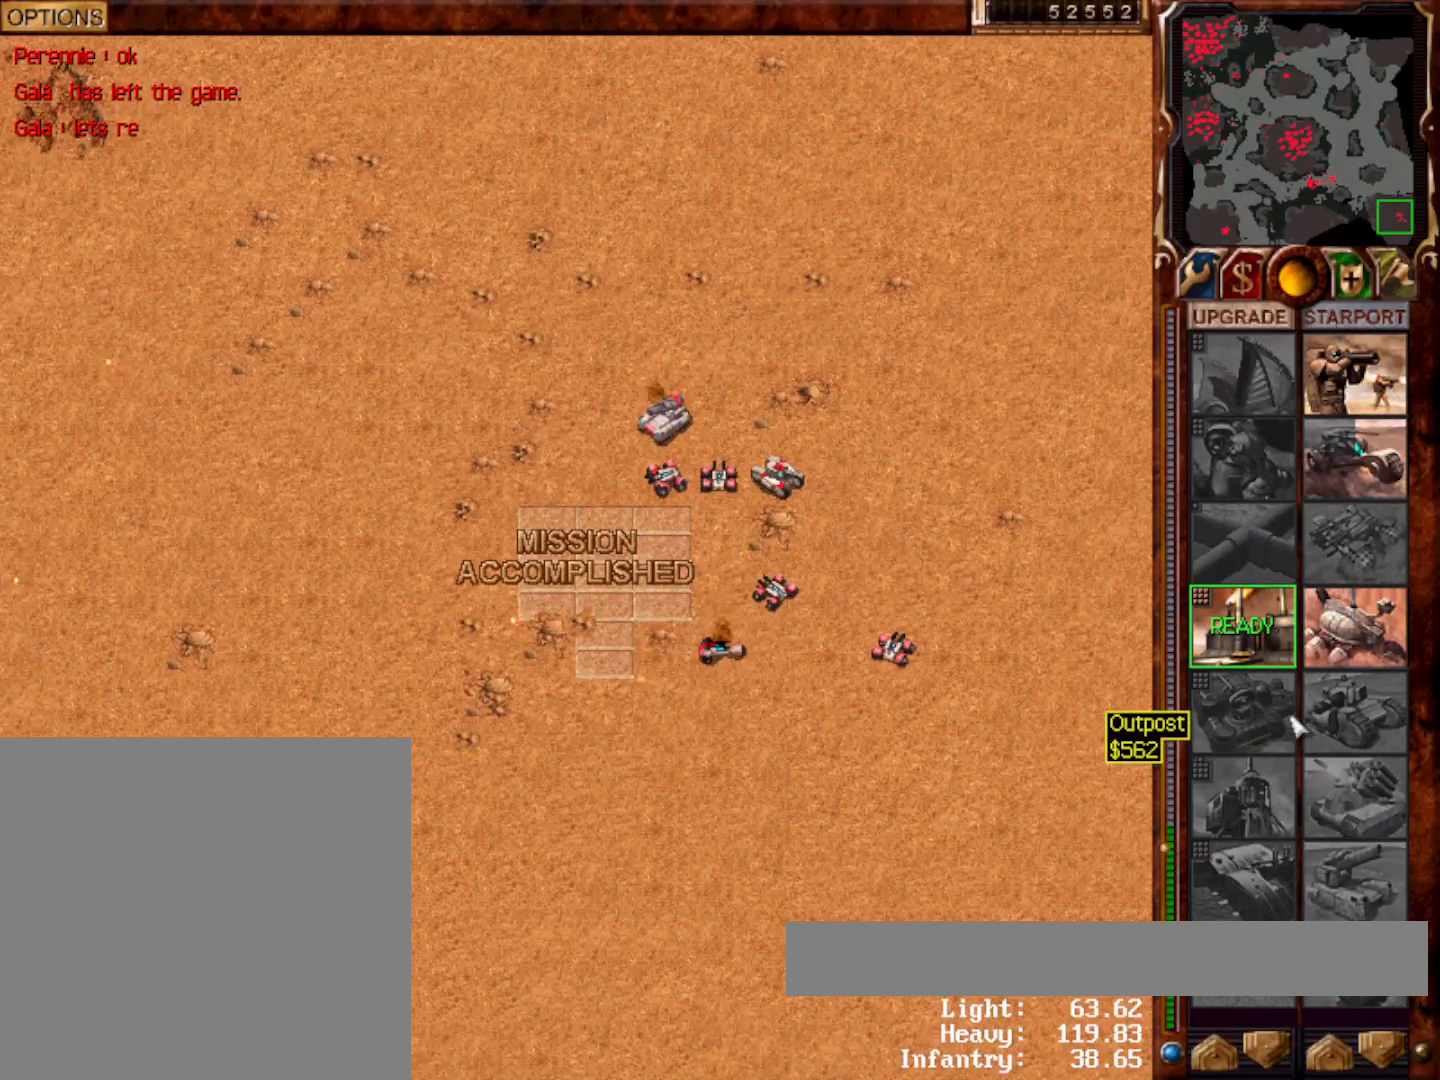
{"keys": [], "mouse": []}
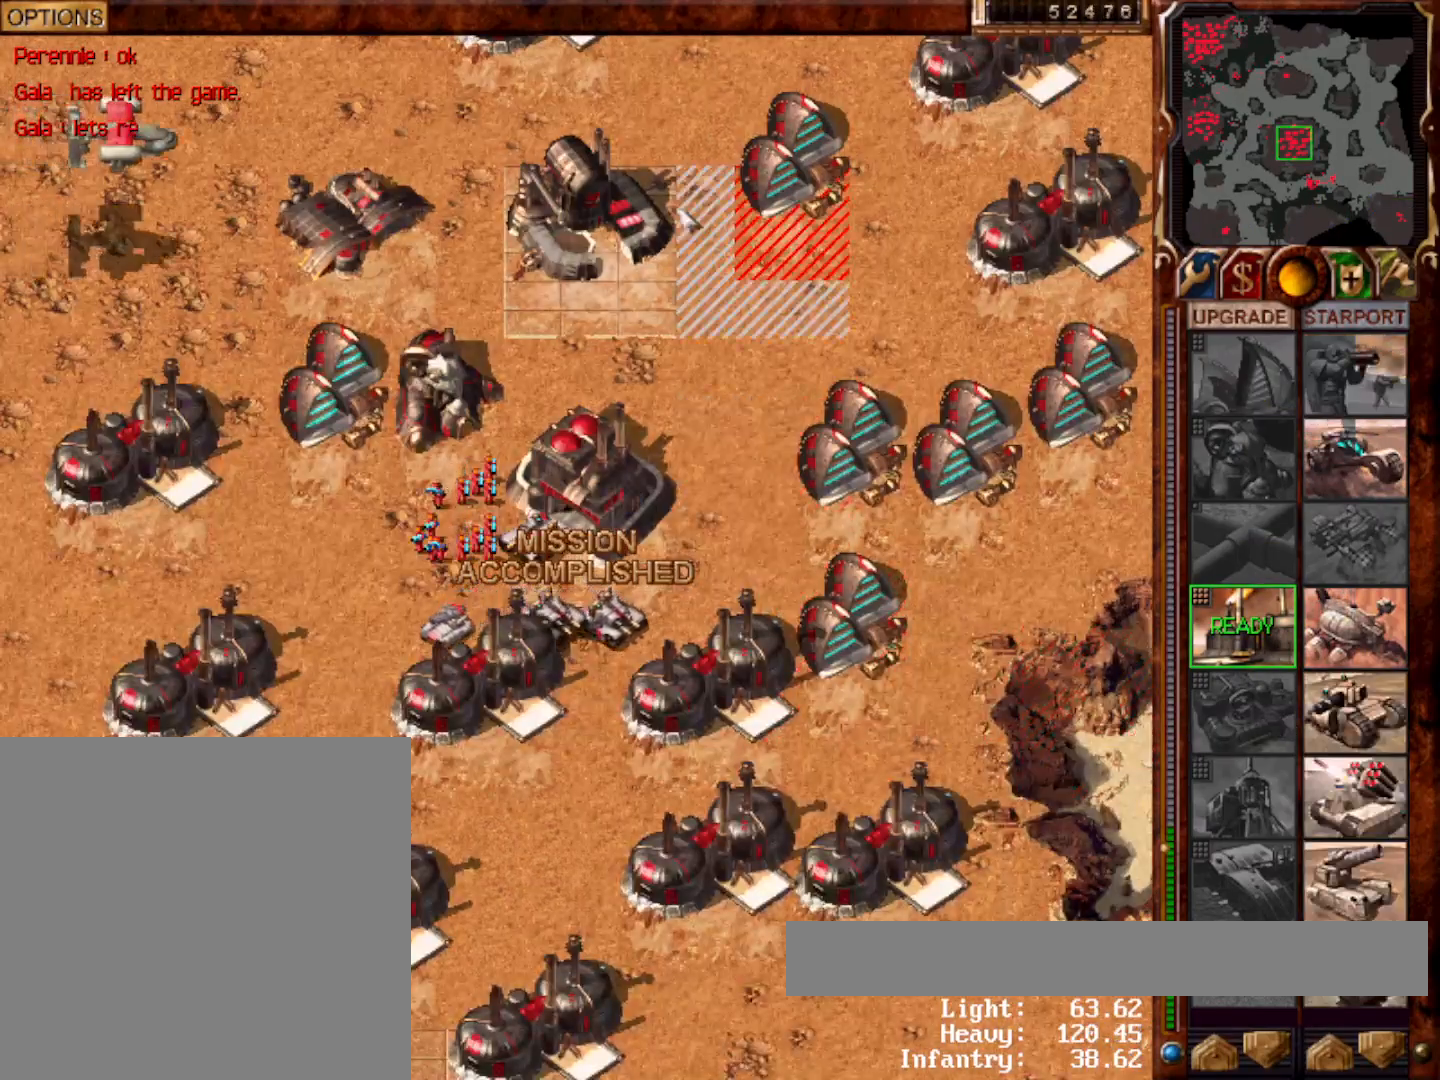
{"keys": [], "mouse": [], "events": [[33, "mouse_left", "down"], [100, "mouse_left", "up"], [300, "mouse_left", "down"], [367, "mouse_left", "up"]]}
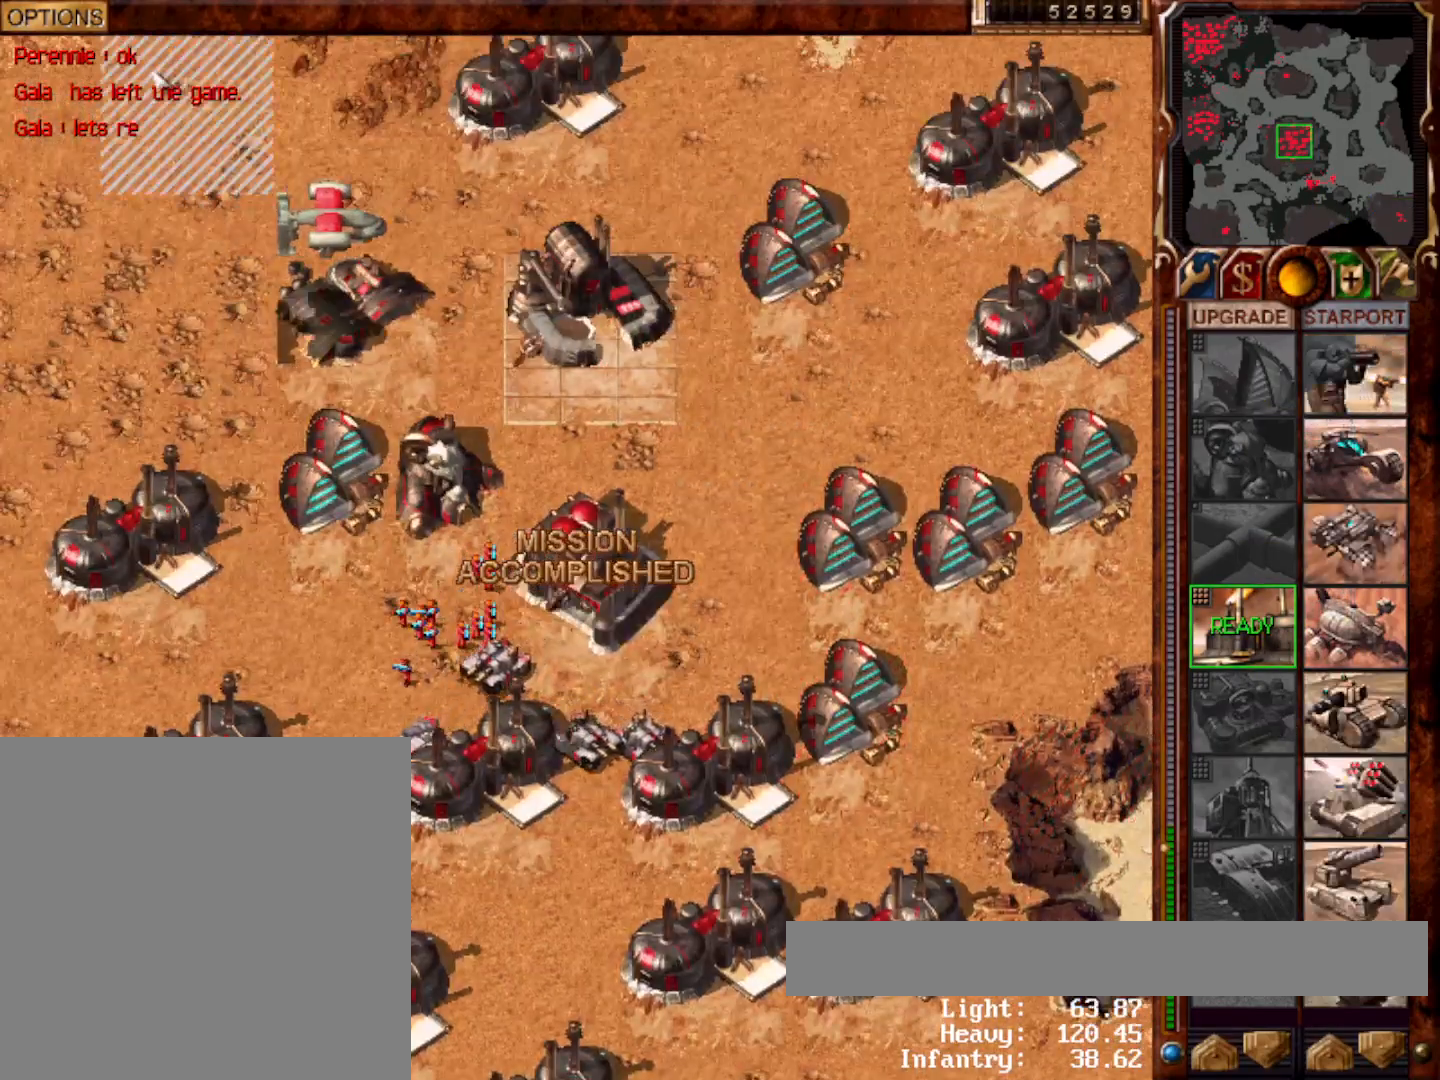
{"keys": [], "mouse": [], "events": [[33, "mouse_left", "down"], [100, "mouse_left", "up"]]}
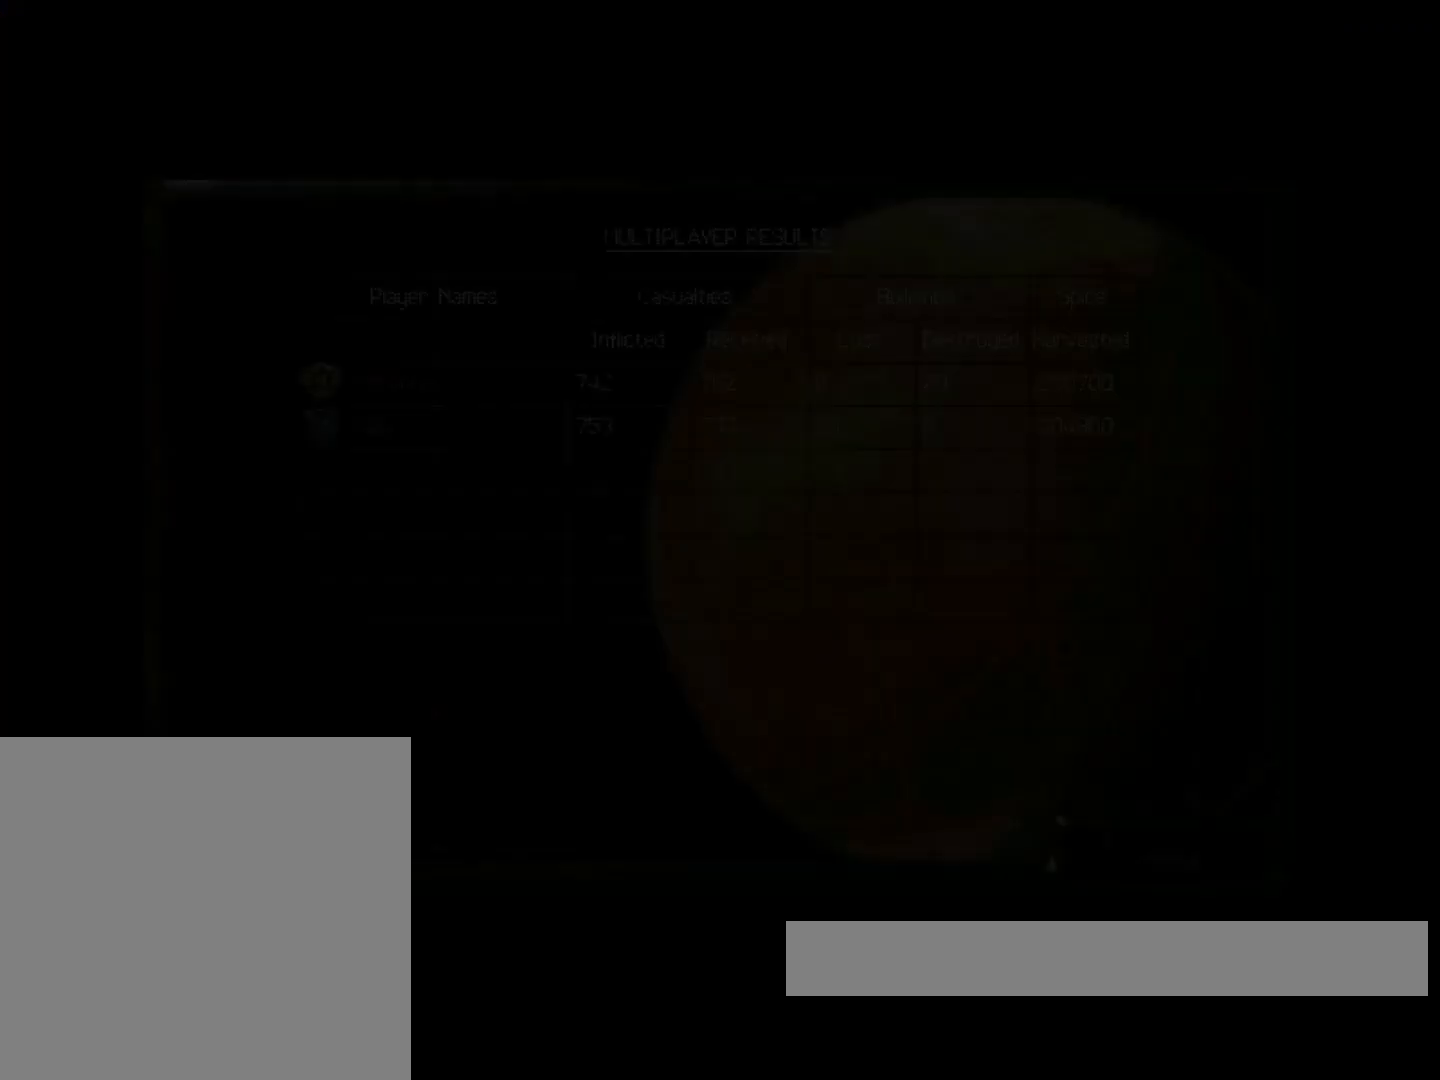
{"keys": [], "mouse": [], "events": []}
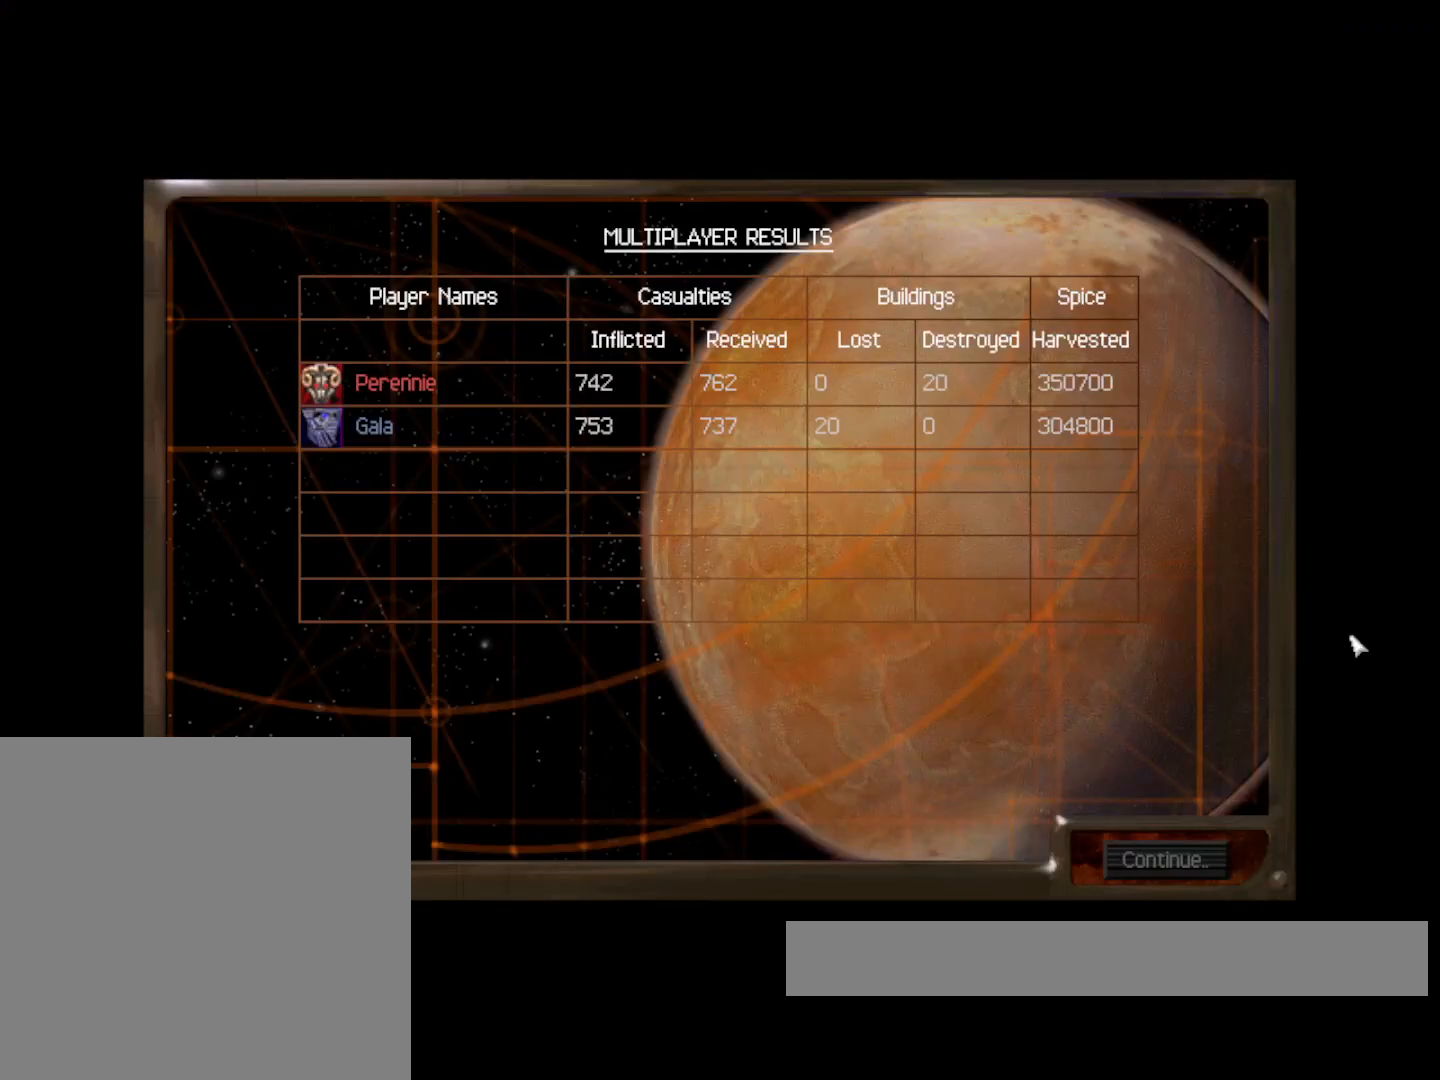
{"keys": [], "mouse": [], "events": []}
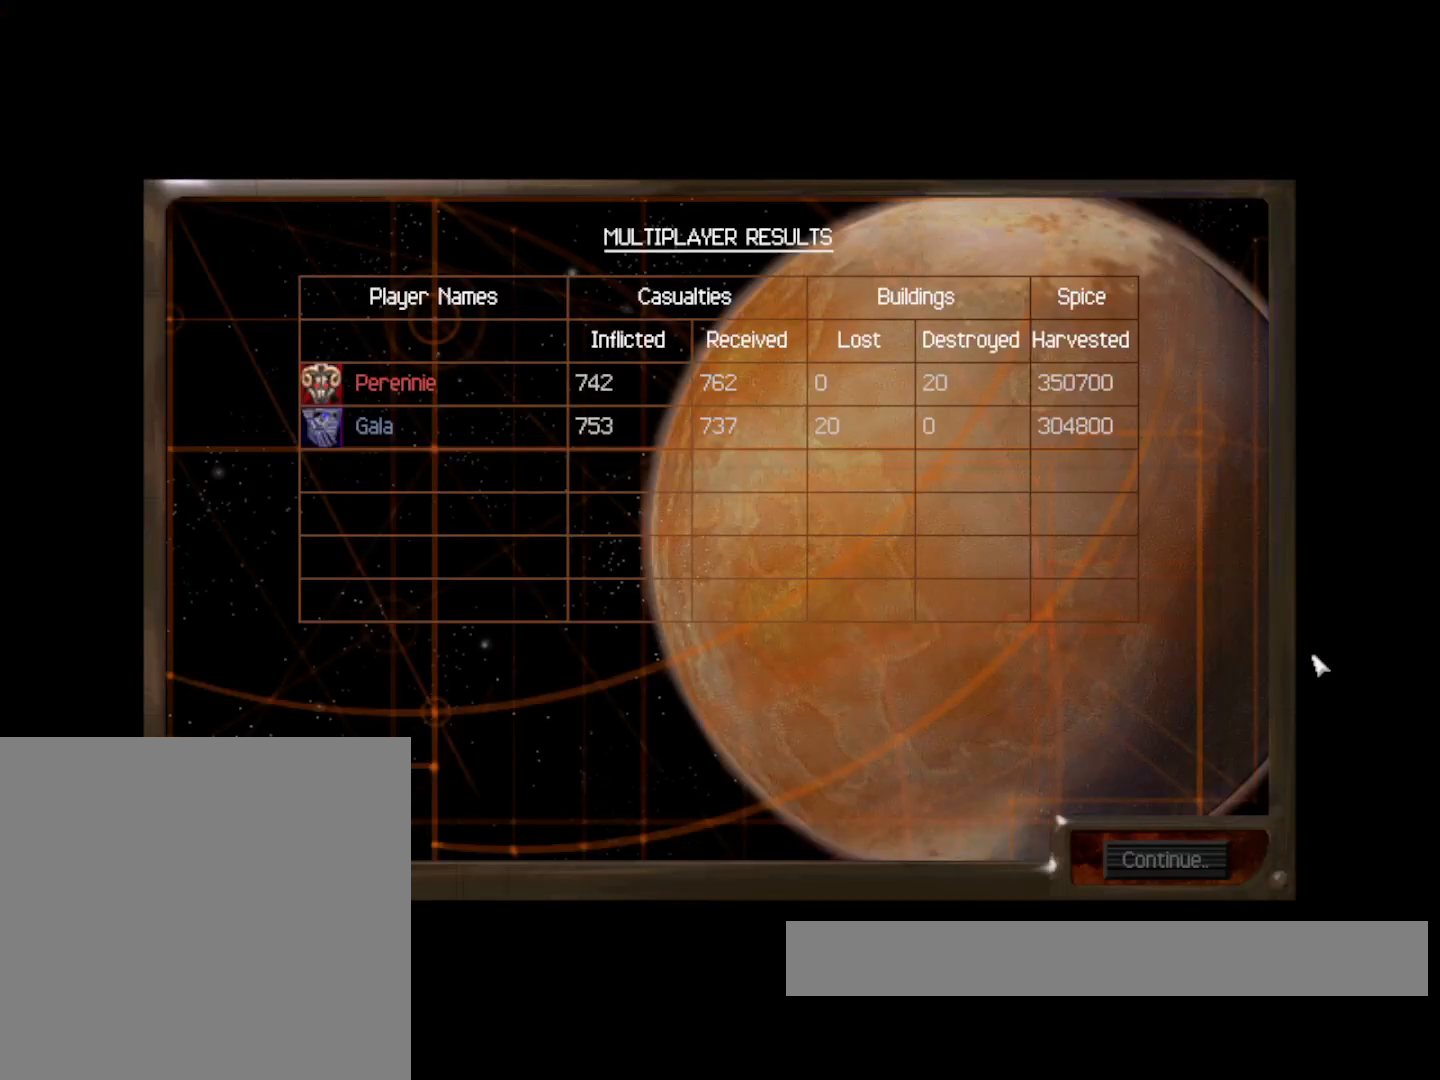
{"keys": [], "mouse": [], "events": []}
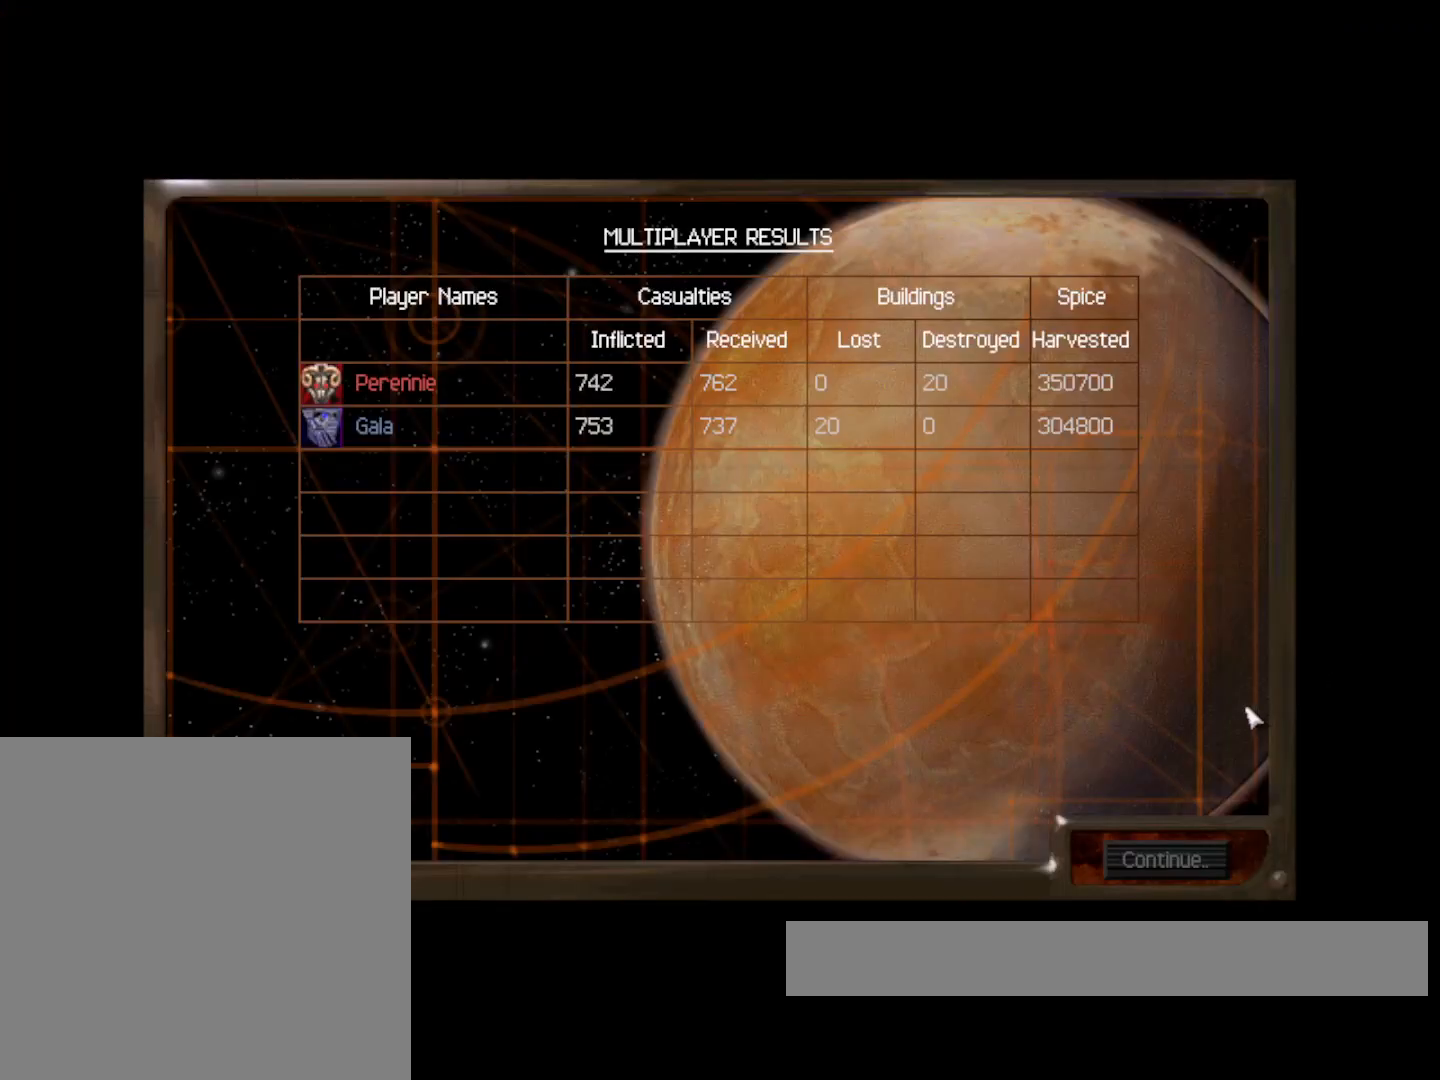
{"keys": [], "mouse": [], "events": []}
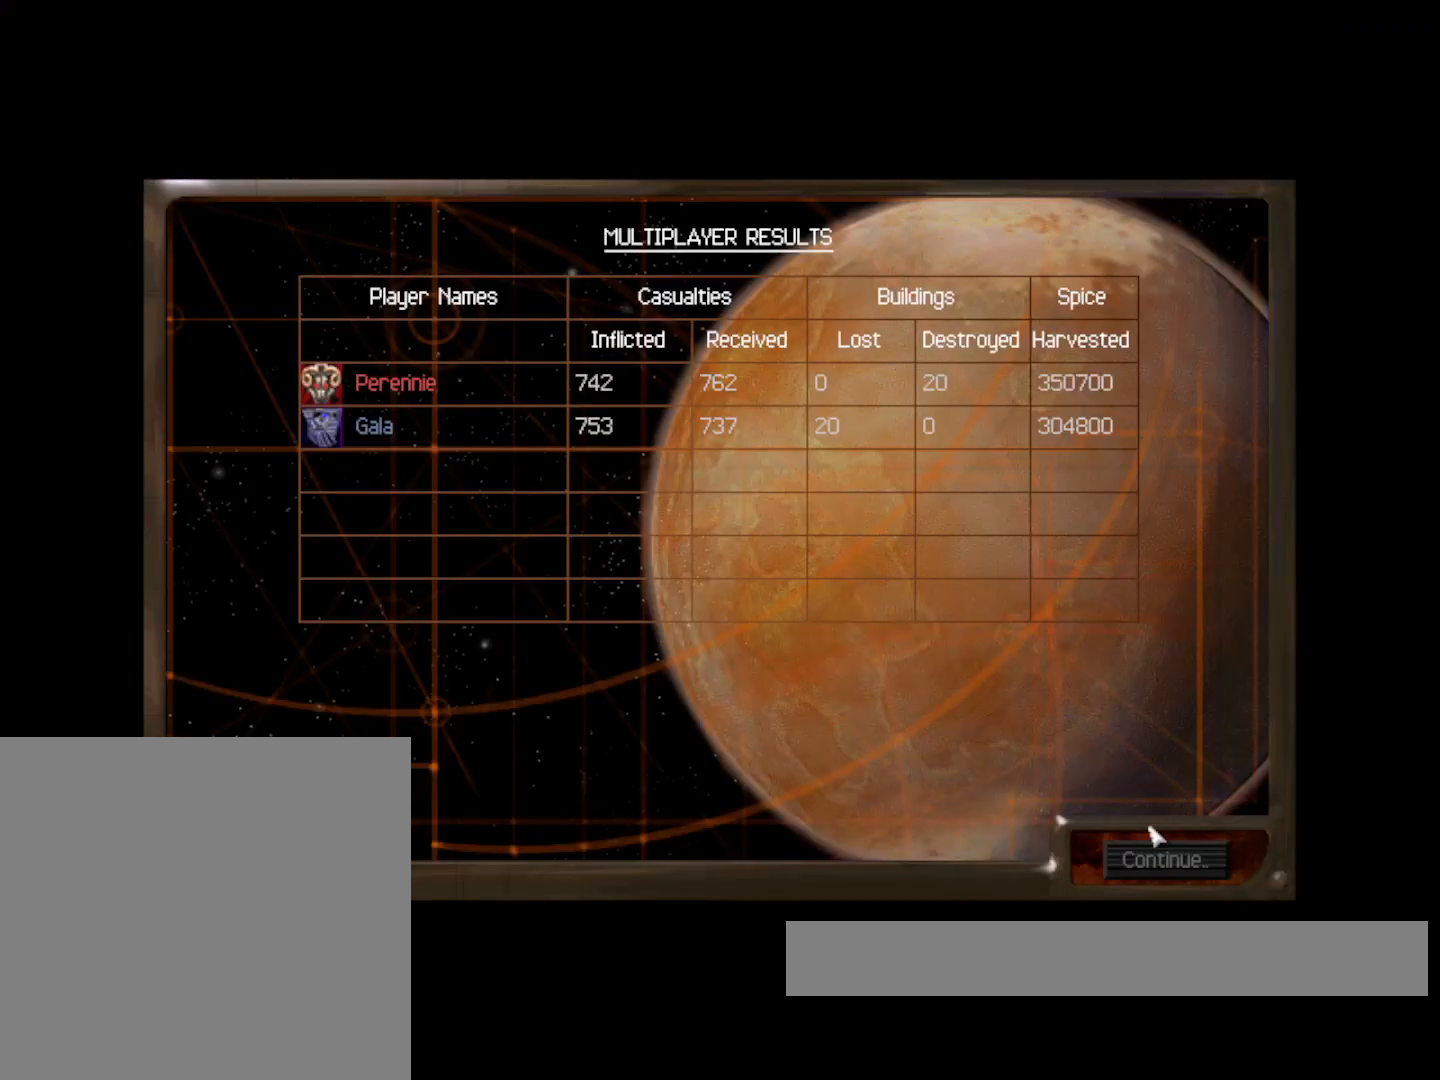
{"keys": [], "mouse": [], "events": []}
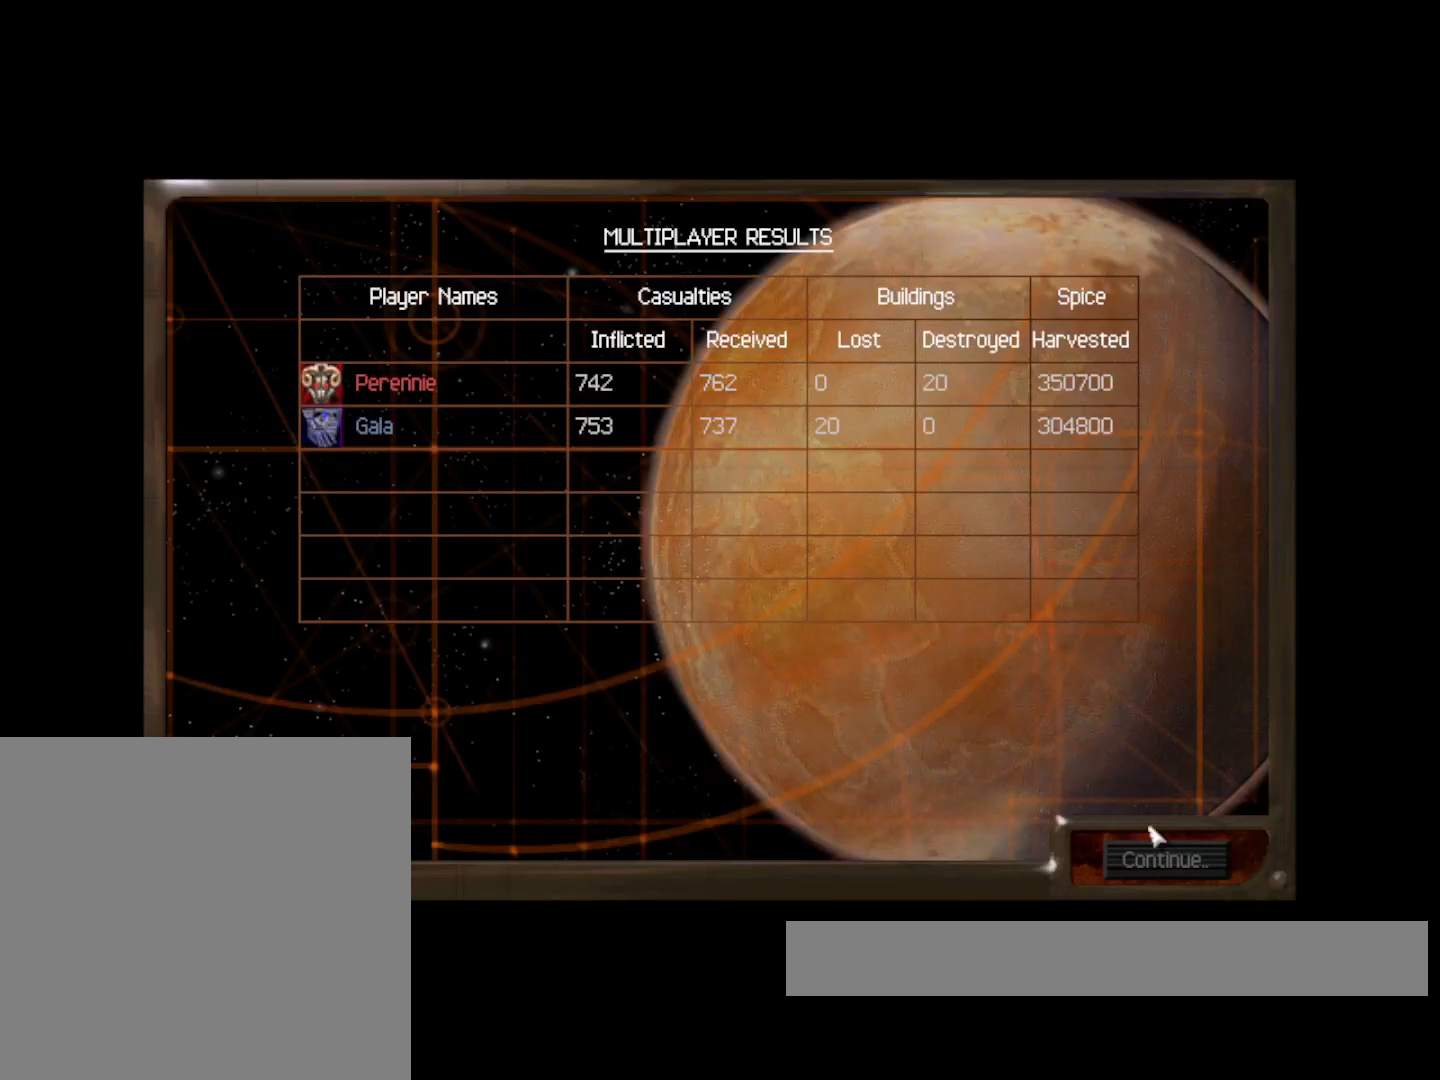
{"keys": [], "mouse": [], "events": []}
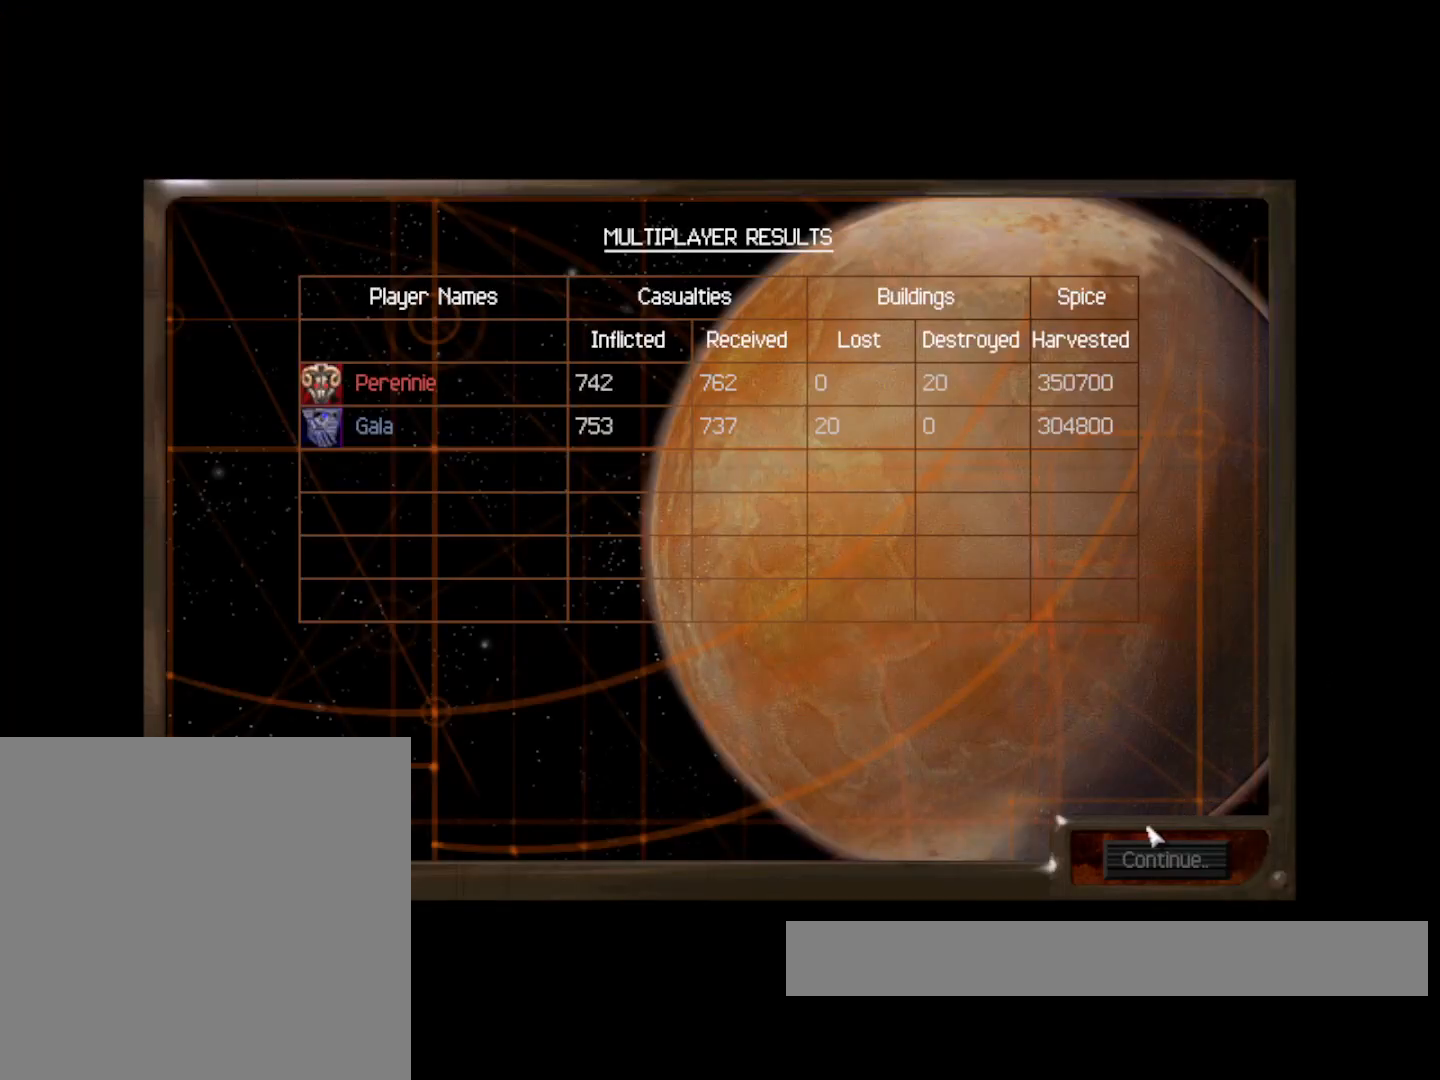
{"keys": [], "mouse": [], "events": []}
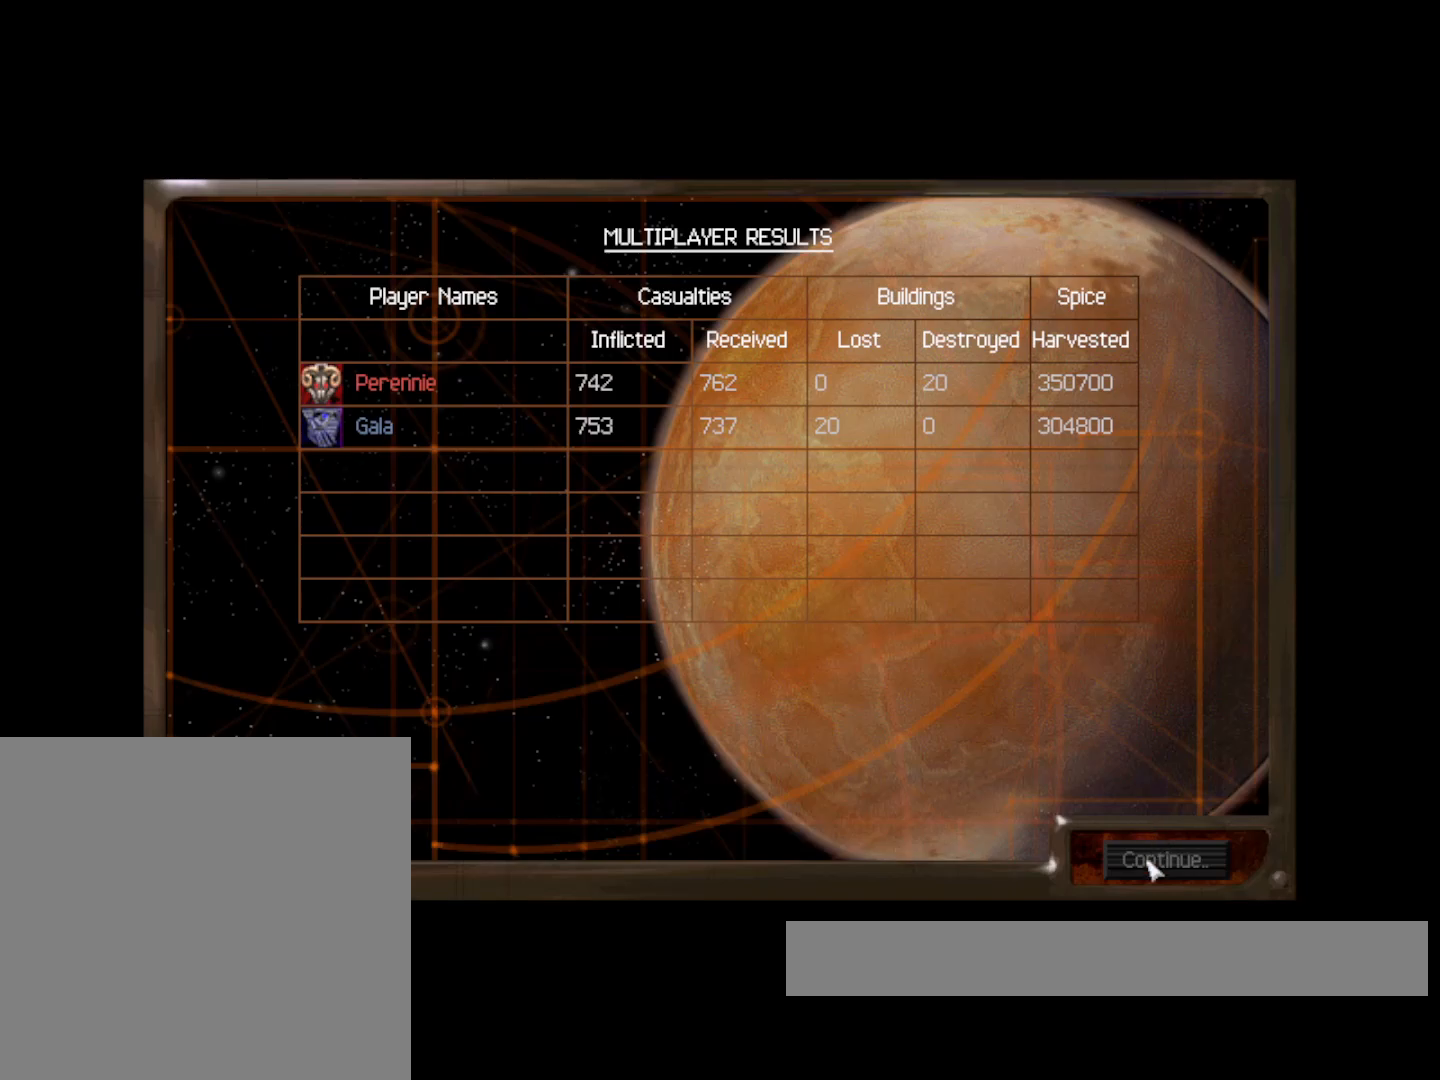
{"keys": [], "mouse": [], "events": [[233, "mouse_left", "down"], [283, "mouse_left", "up"]]}